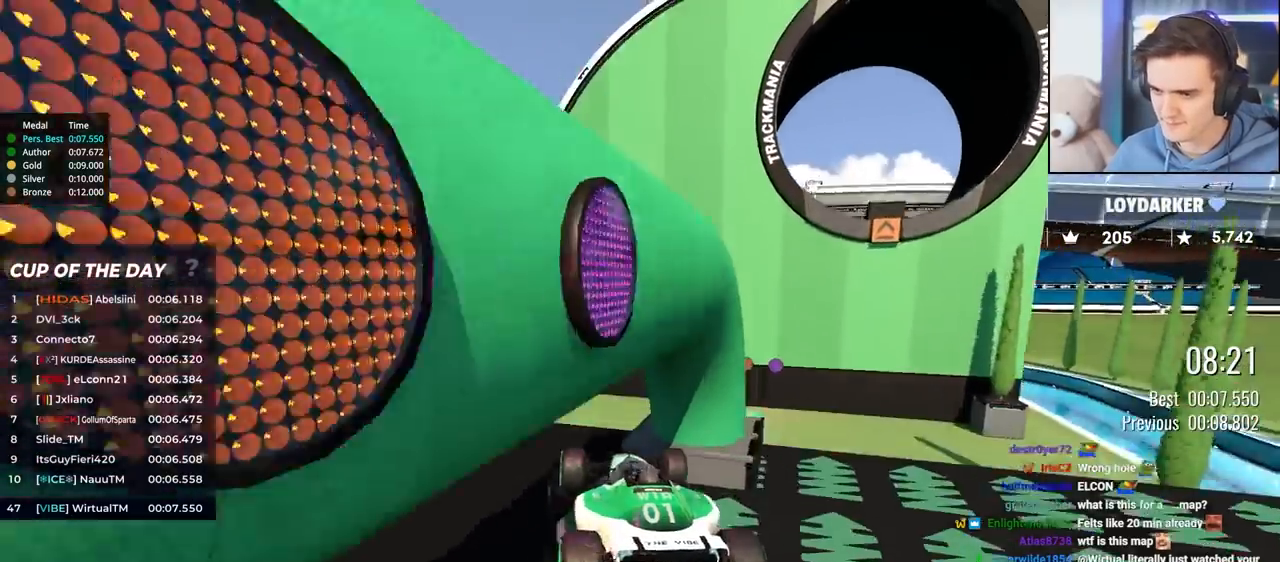
Gameplay with keyboard; each line is a JSON object with the keys held at the frame after it. "events" lists presses ("down") and releases ("up") of "brake", "down", "left", "right" and "up" between this image and that frame as [ms after this image, input, new state], when the widget could be followed in between. No other keys are recorded. Mouse input is not recorded. Key names are as the overlay labels them; some are game actions (e.g. jump) rather than physical keys.
{"keys": ["down"], "events": [[200, "up", "up"], [483, "down", "down"]]}
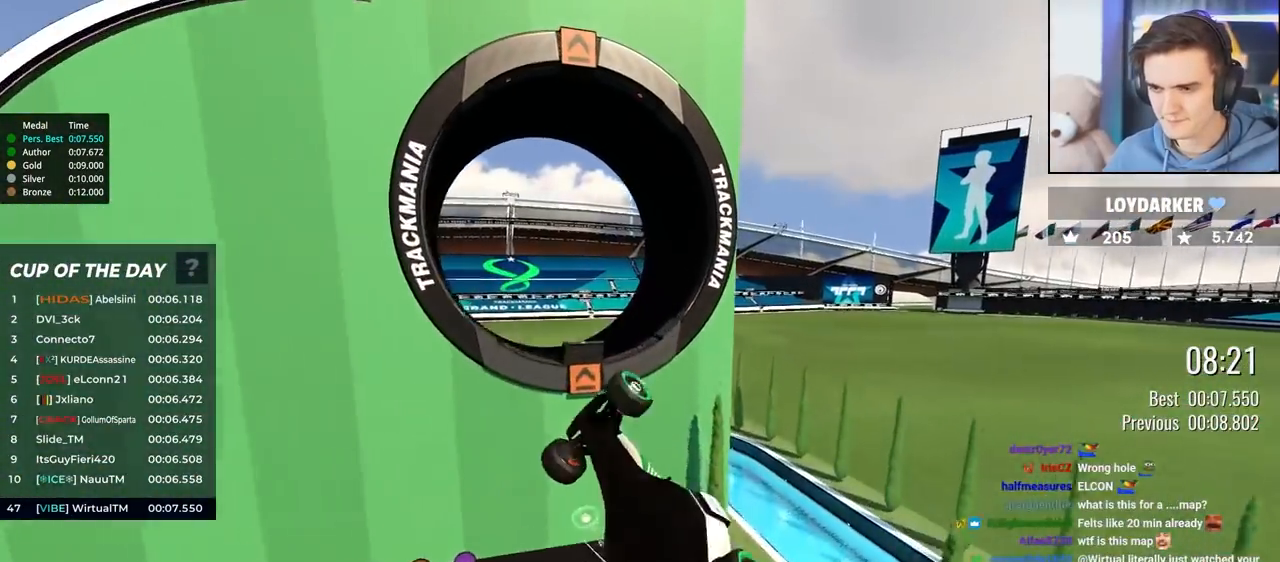
{"keys": ["left", "up"], "events": [[67, "down", "up"], [167, "left", "down"], [167, "up", "down"]]}
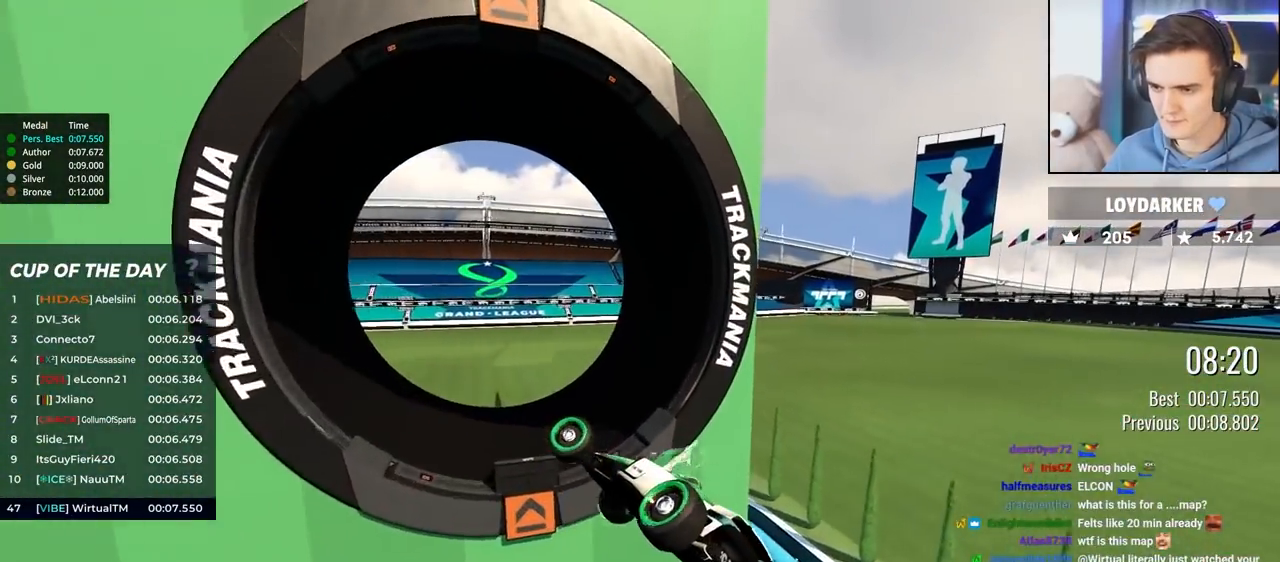
{"keys": ["left", "up"], "events": []}
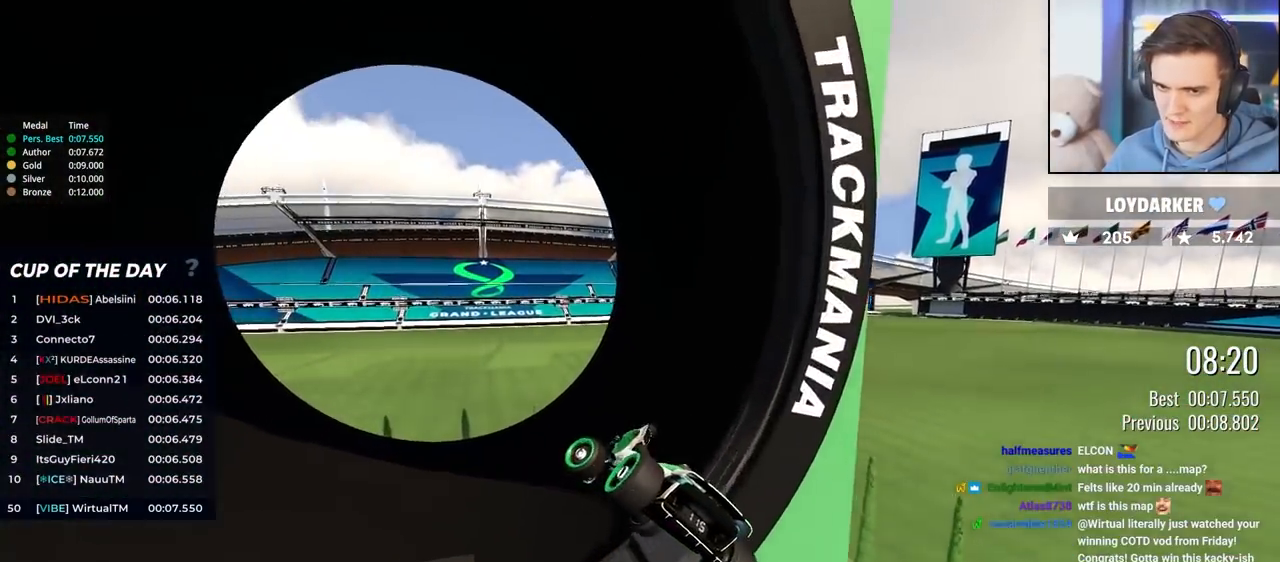
{"keys": ["left"], "events": [[150, "up", "up"]]}
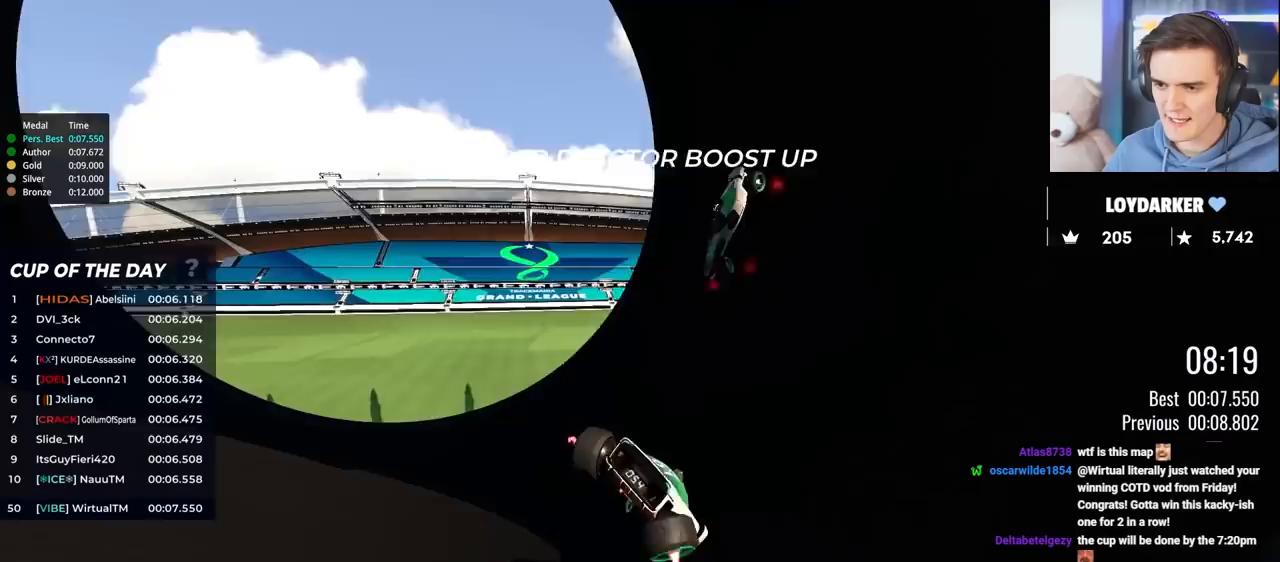
{"keys": ["up"], "events": [[450, "left", "up"], [450, "up", "down"]]}
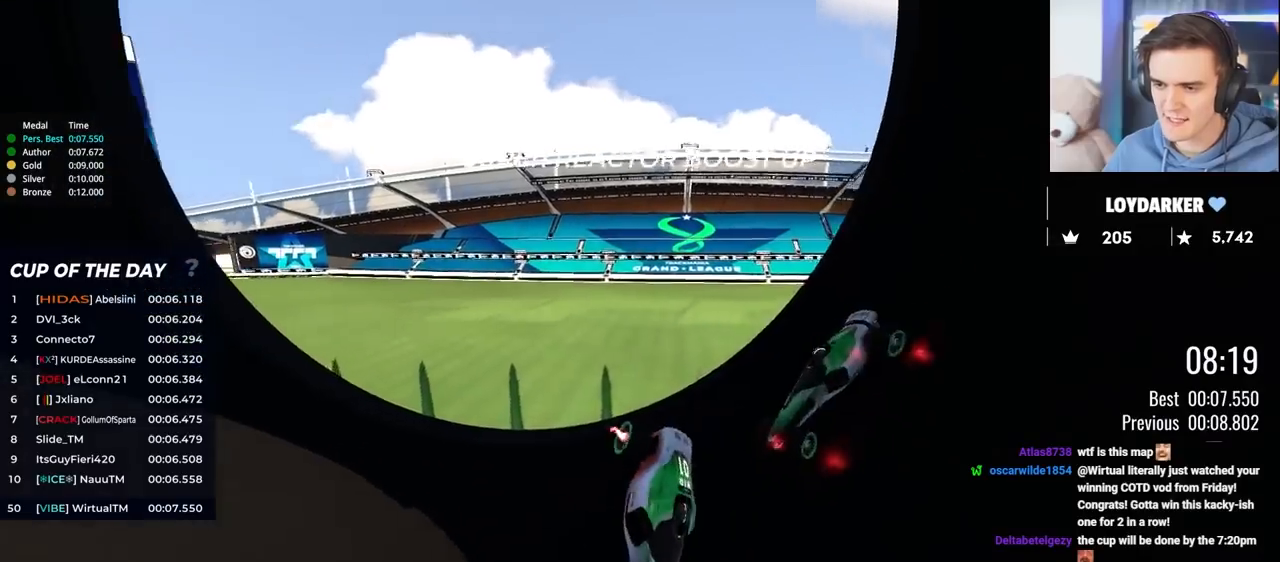
{"keys": ["left"], "events": [[233, "left", "down"], [317, "up", "up"]]}
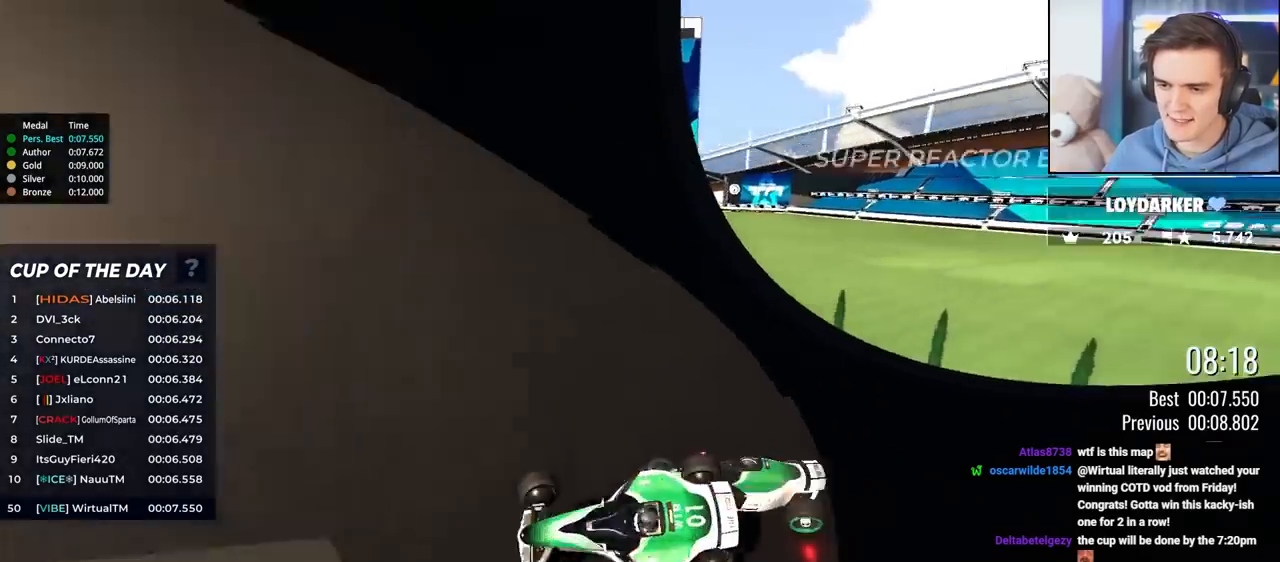
{"keys": ["left", "up"], "events": [[133, "up", "down"], [233, "left", "up"], [283, "right", "down"], [383, "right", "up"], [433, "left", "down"]]}
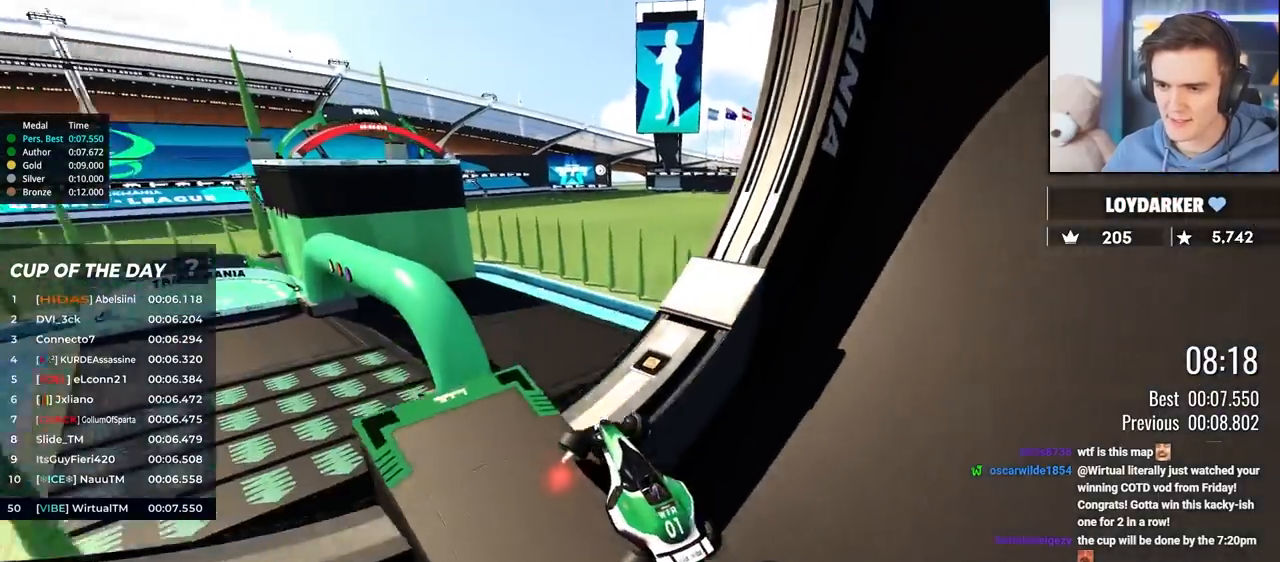
{"keys": ["up"], "events": [[217, "left", "up"], [317, "right", "down"], [350, "right", "up"]]}
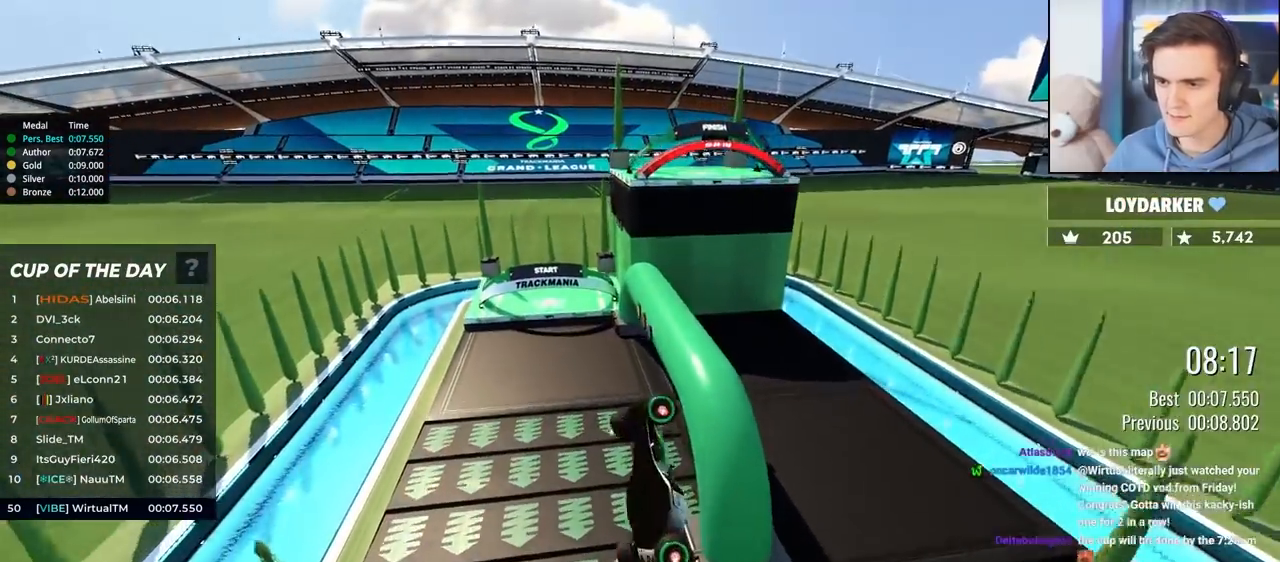
{"keys": ["left"], "events": [[83, "left", "down"], [133, "up", "up"], [183, "up", "down"], [233, "left", "up"], [283, "left", "down"], [317, "up", "up"]]}
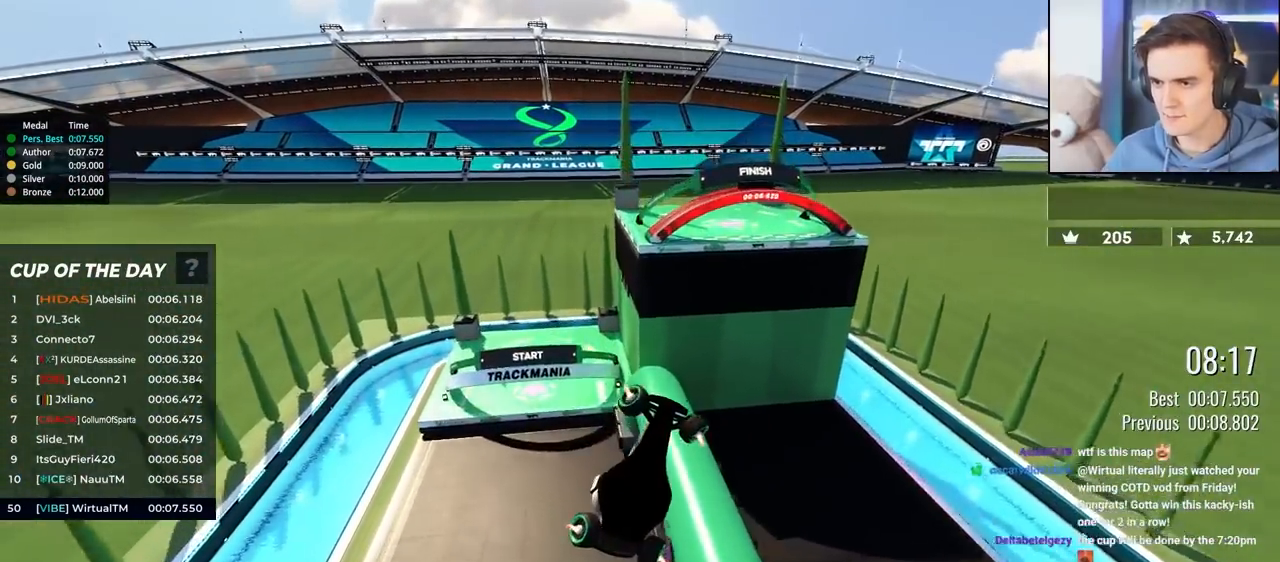
{"keys": ["up"], "events": [[17, "up", "down"], [50, "left", "up"]]}
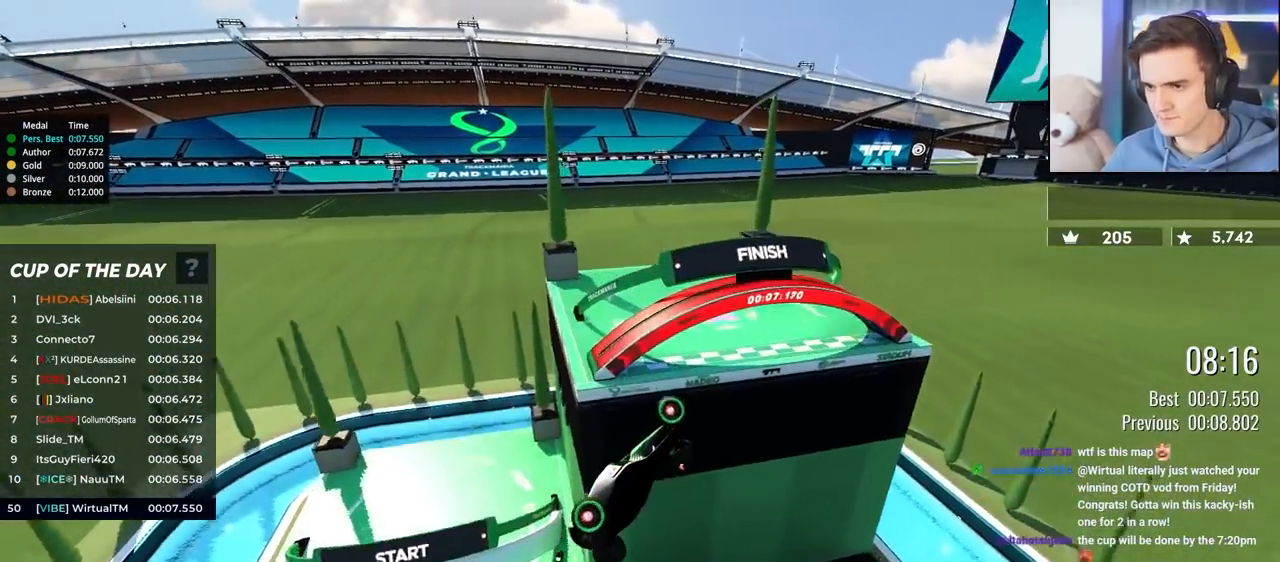
{"keys": ["up"], "events": []}
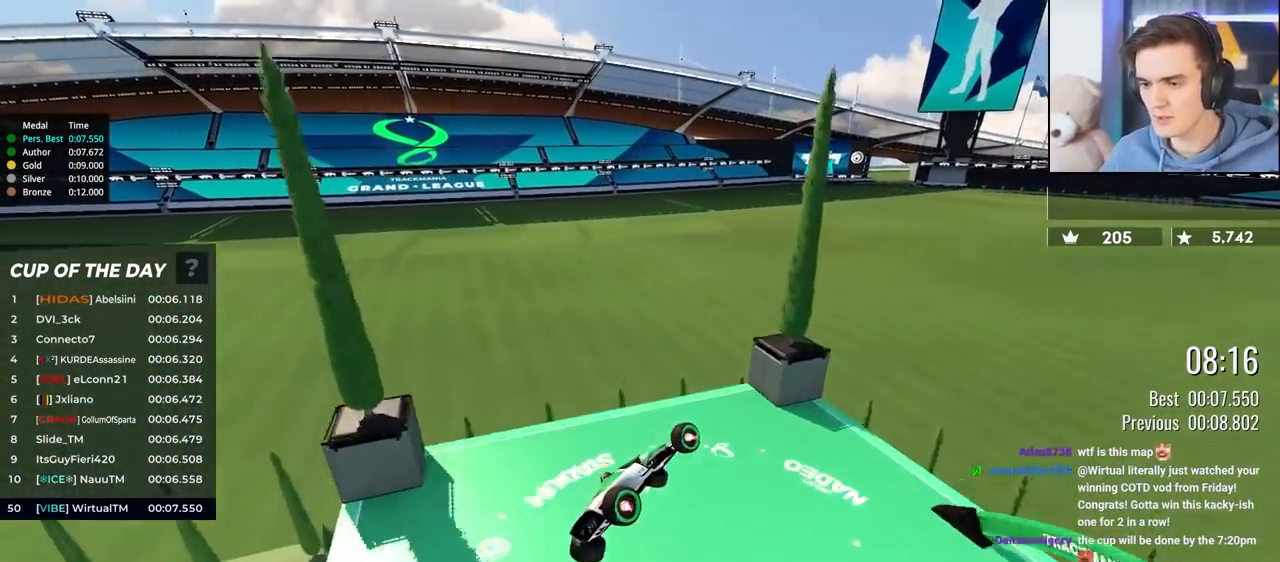
{"keys": ["up"], "events": []}
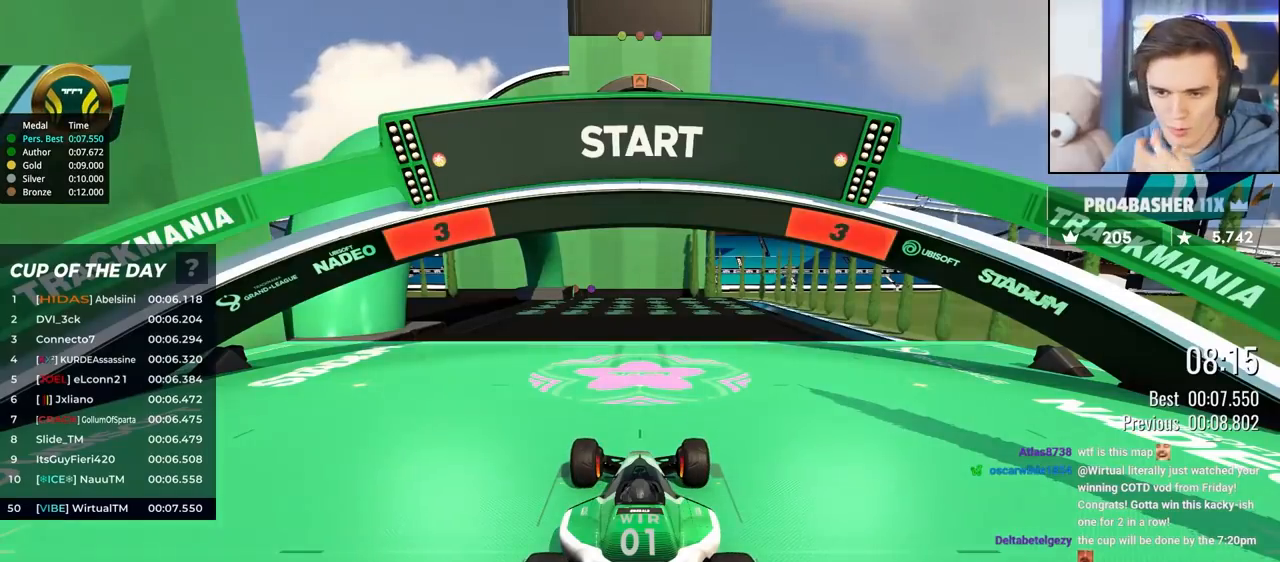
{"keys": ["up"], "events": []}
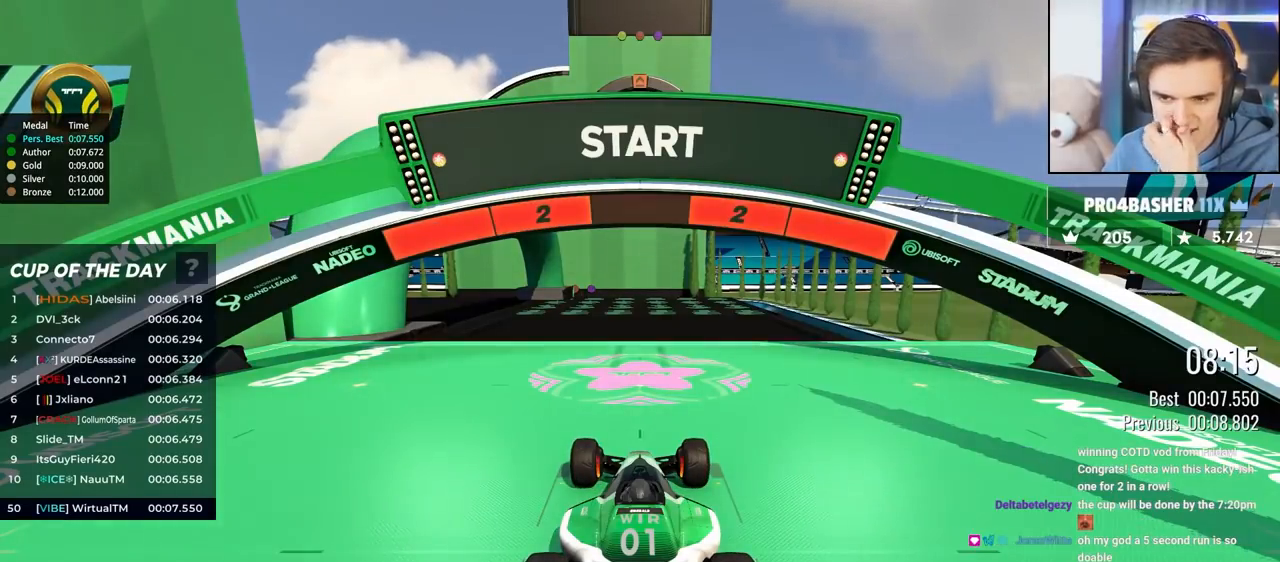
{"keys": ["up"], "events": []}
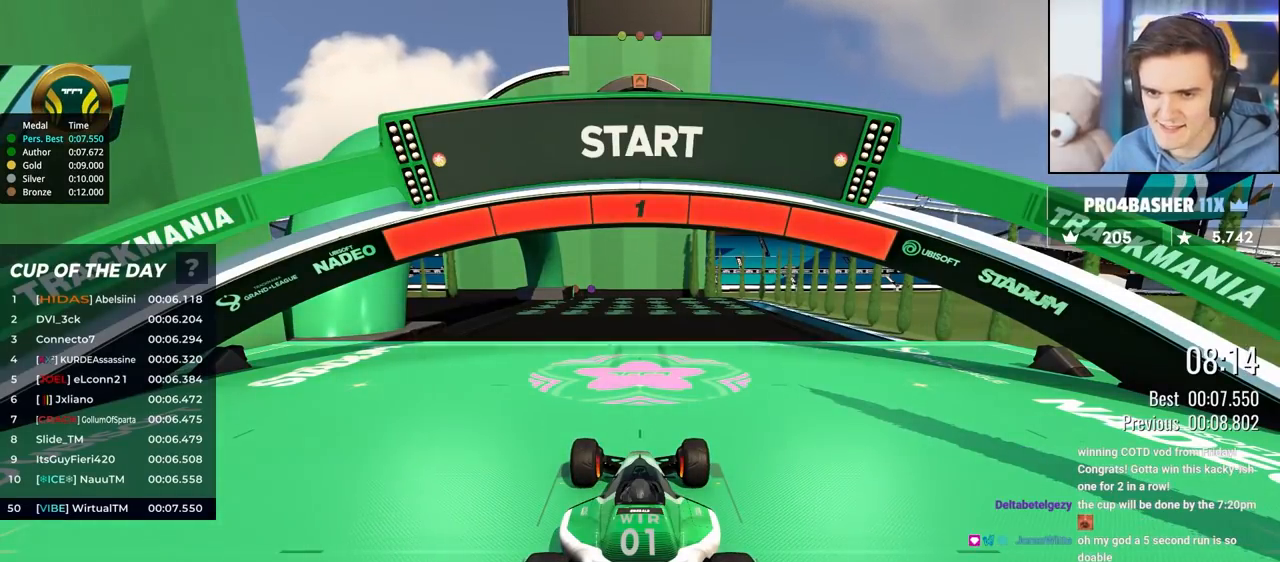
{"keys": ["up"], "events": []}
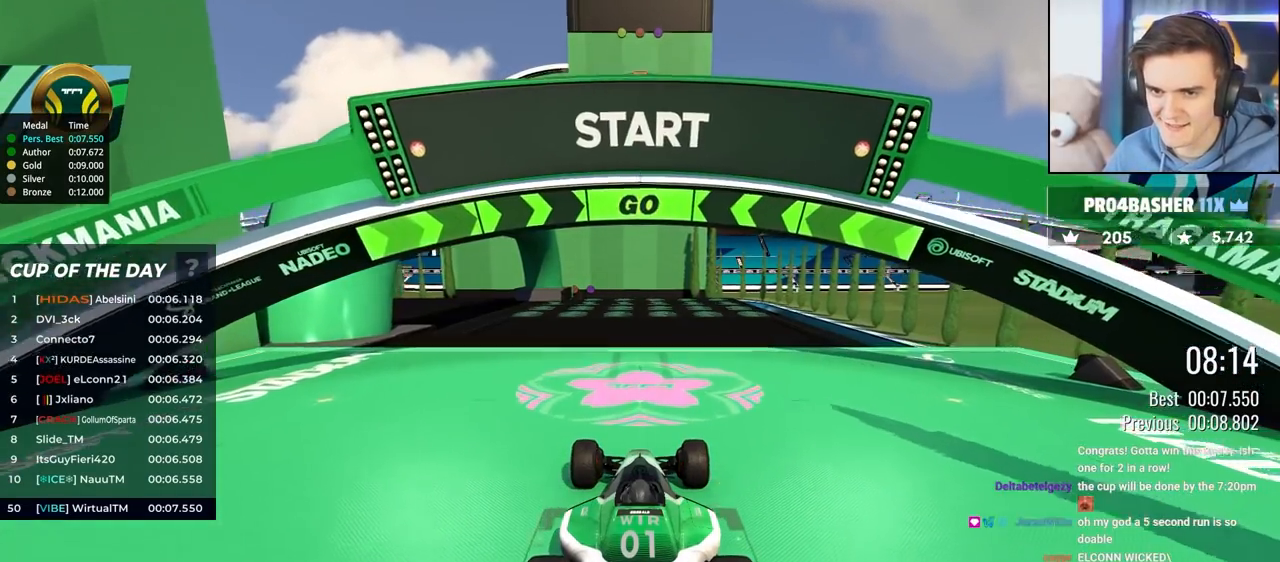
{"keys": ["up"], "events": [[100, "left", "down"], [200, "left", "up"], [250, "left", "down"], [333, "left", "up"]]}
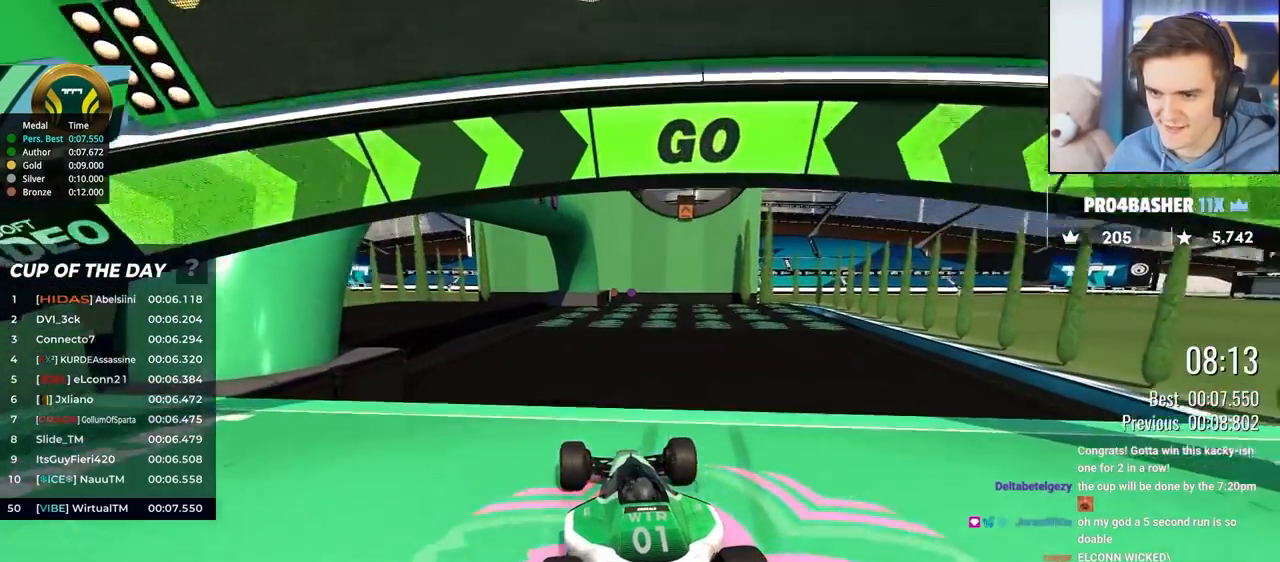
{"keys": ["up"], "events": []}
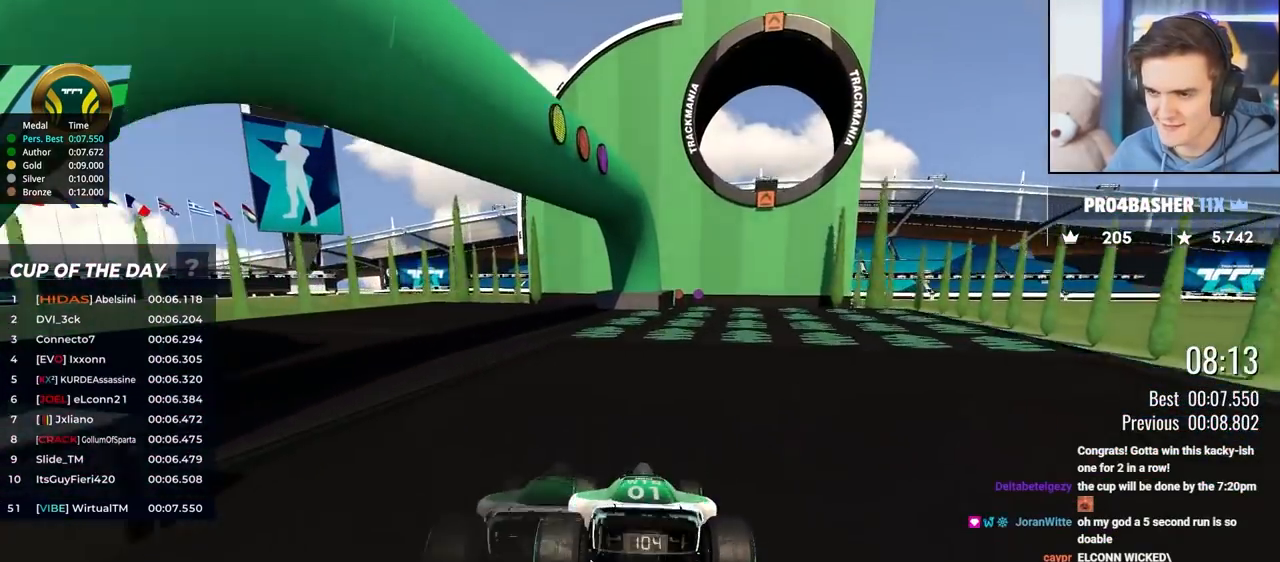
{"keys": ["up"], "events": []}
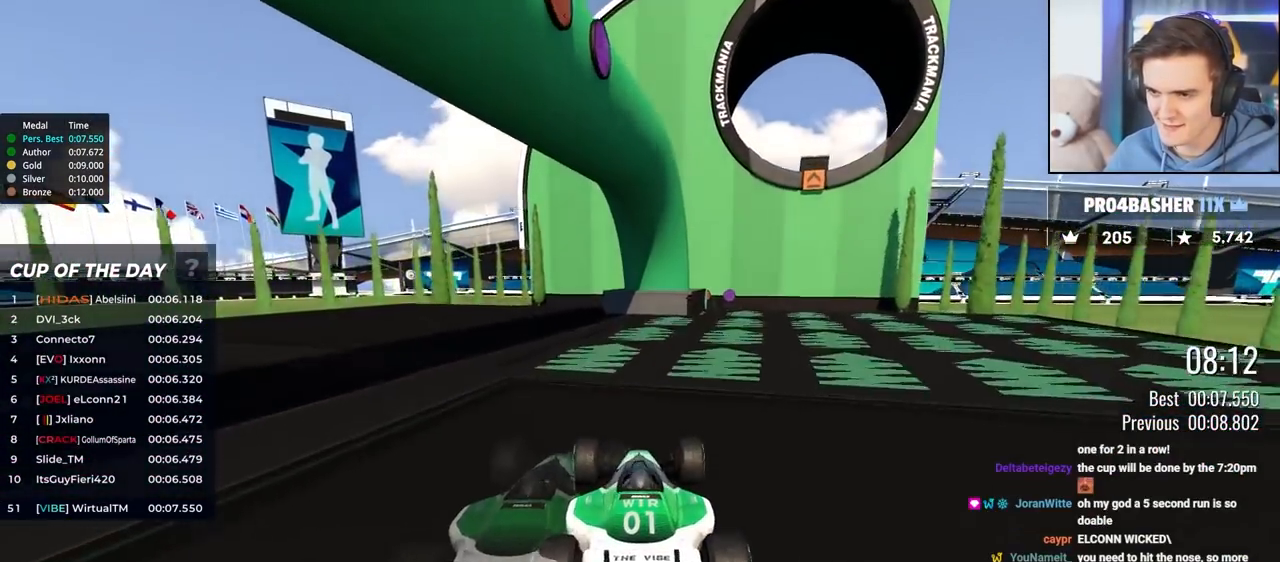
{"keys": ["up"], "events": [[17, "left", "down"], [100, "left", "up"], [200, "left", "down"], [283, "left", "up"], [317, "right", "down"], [383, "right", "up"]]}
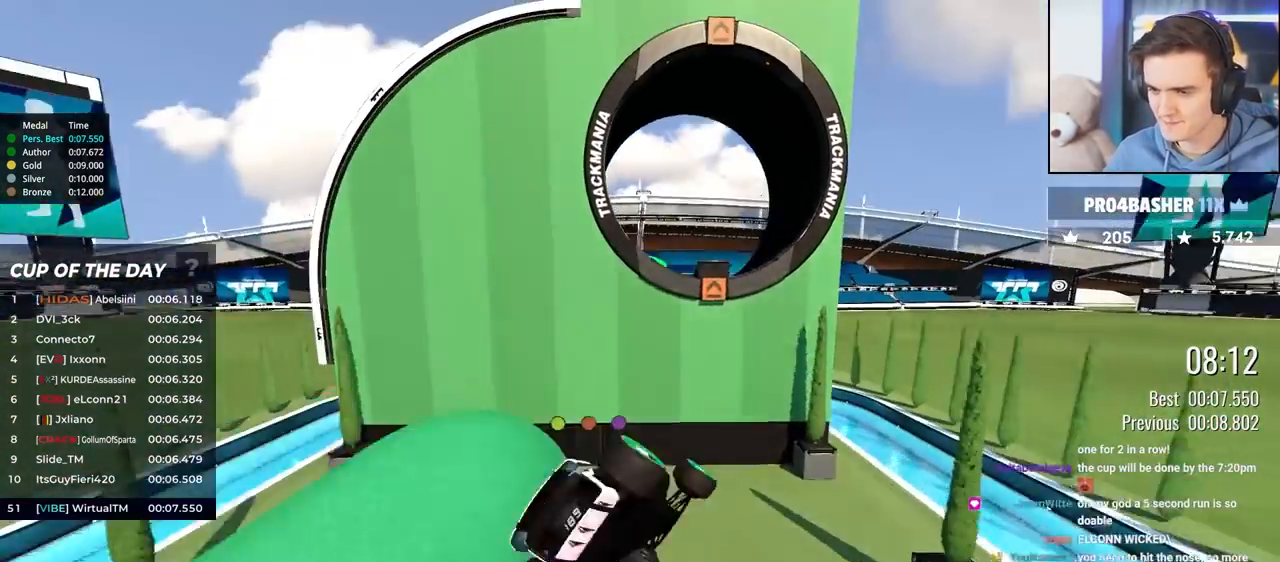
{"keys": ["right"], "events": [[117, "up", "up"], [217, "right", "down"], [250, "down", "down"], [483, "down", "up"]]}
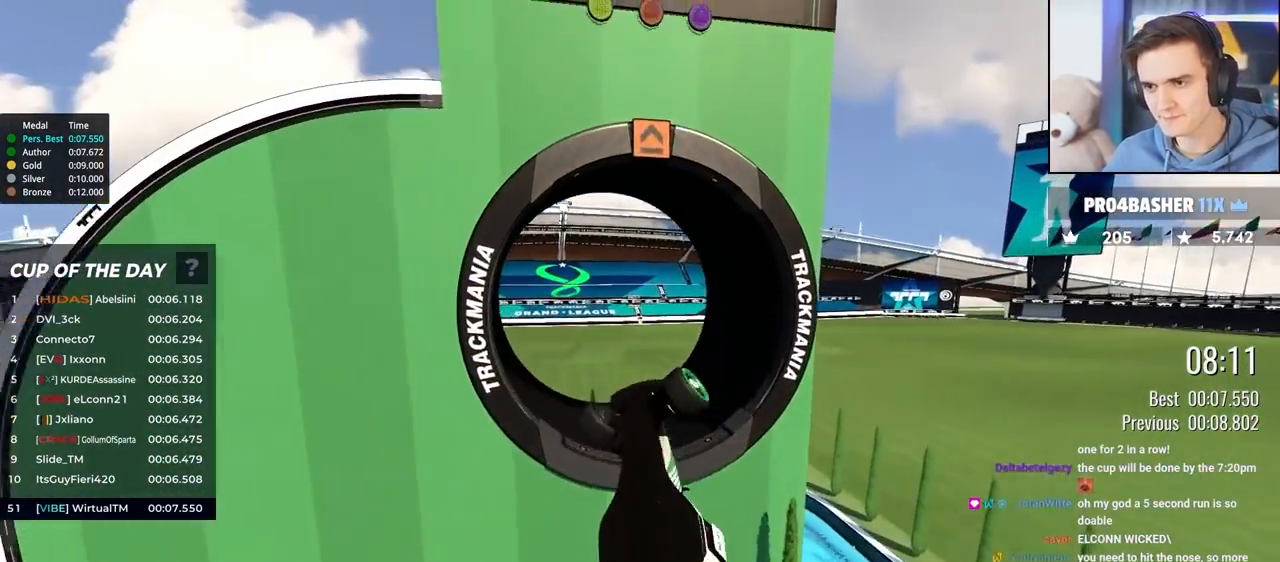
{"keys": ["right"], "events": []}
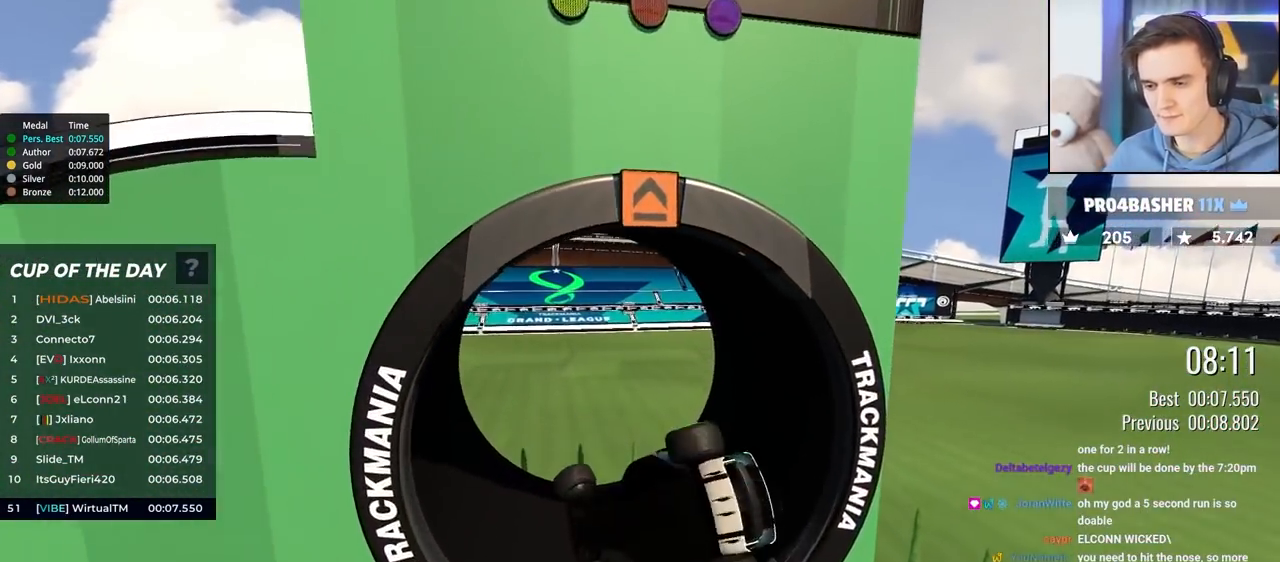
{"keys": ["right"], "events": []}
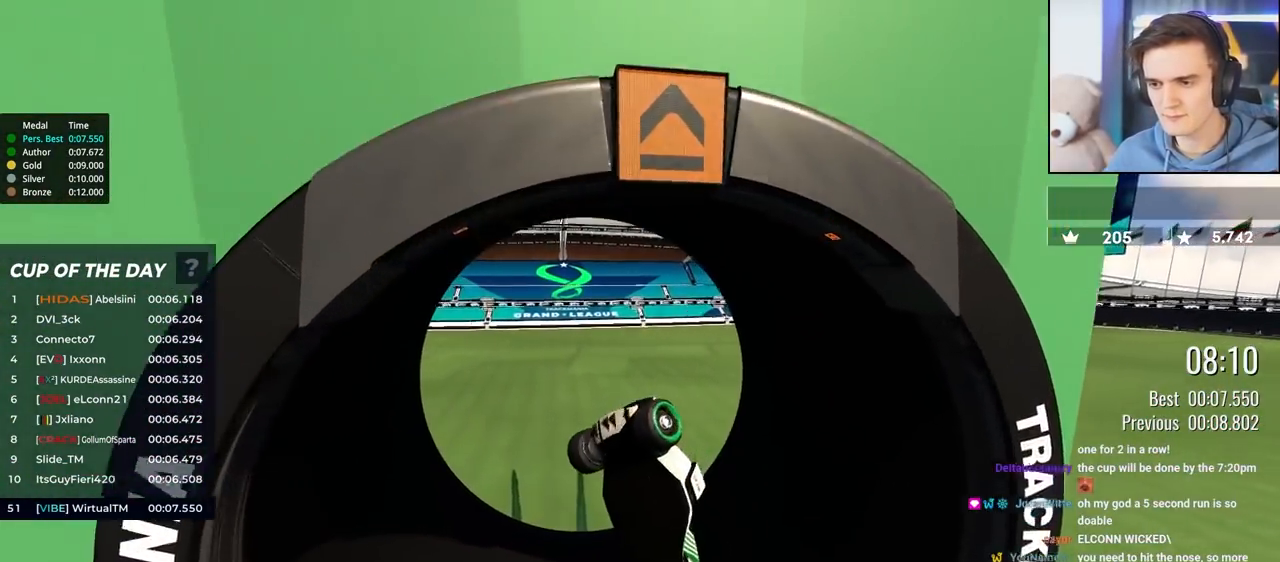
{"keys": ["left", "up"], "events": [[67, "right", "up"], [133, "left", "down"], [167, "up", "down"]]}
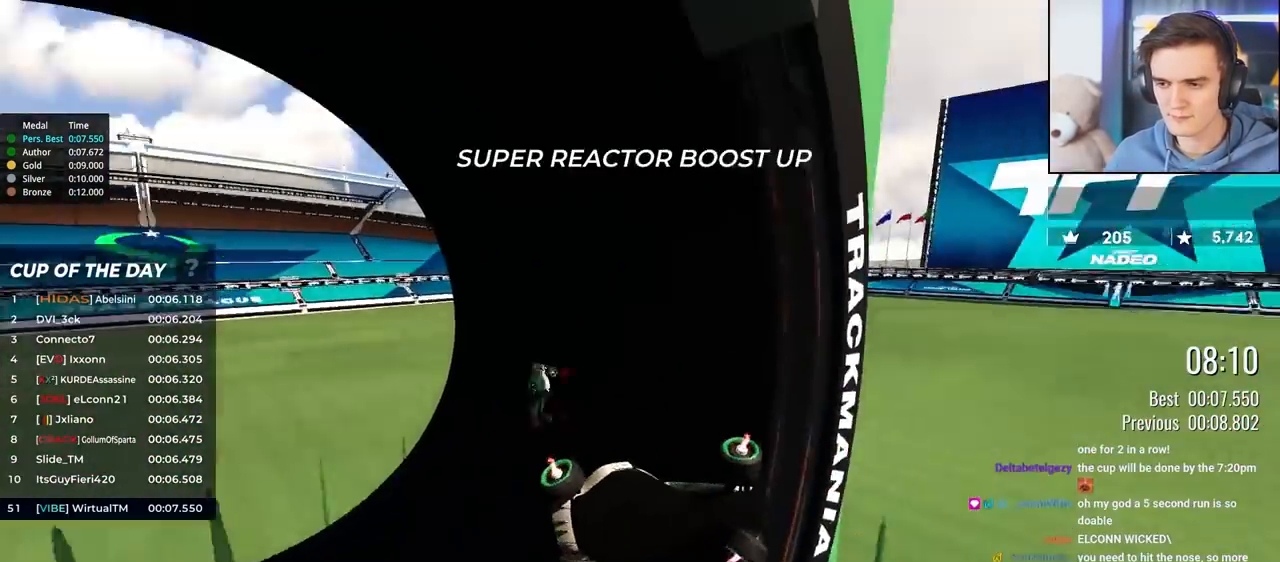
{"keys": ["up"], "events": [[467, "left", "up"], [467, "right", "down"], [500, "right", "up"]]}
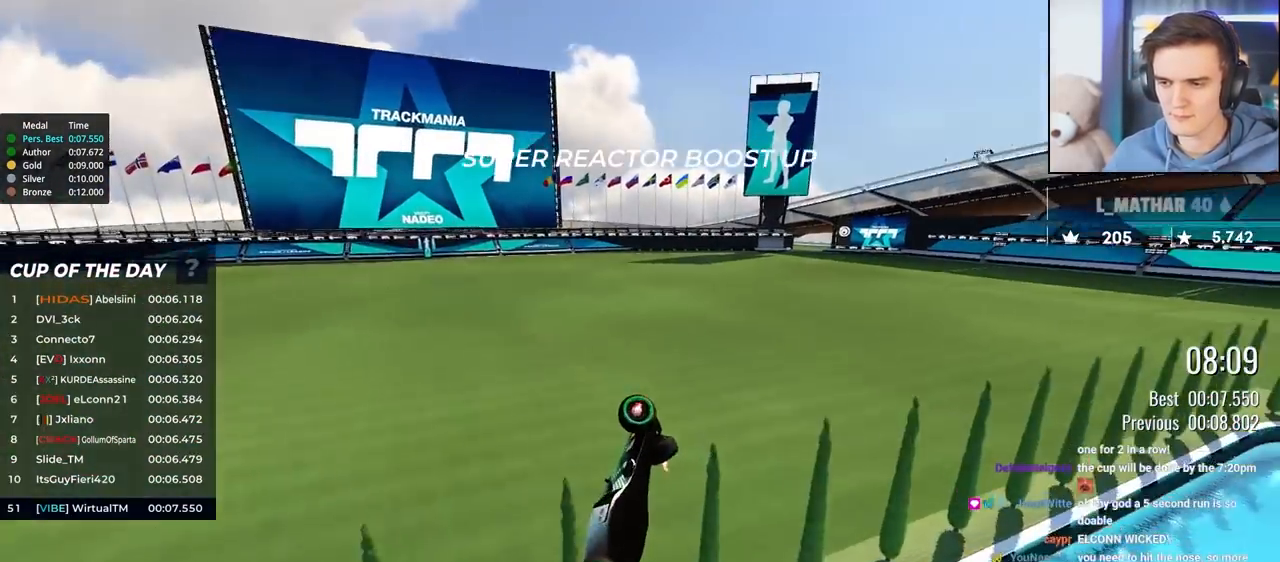
{"keys": ["up"], "events": []}
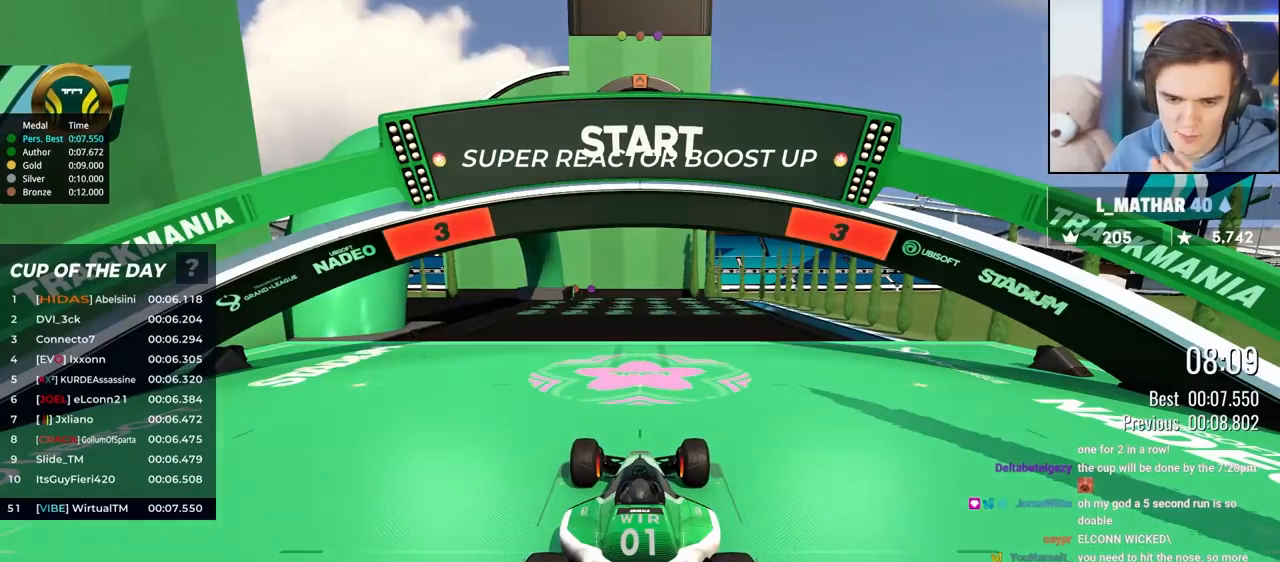
{"keys": ["up"], "events": []}
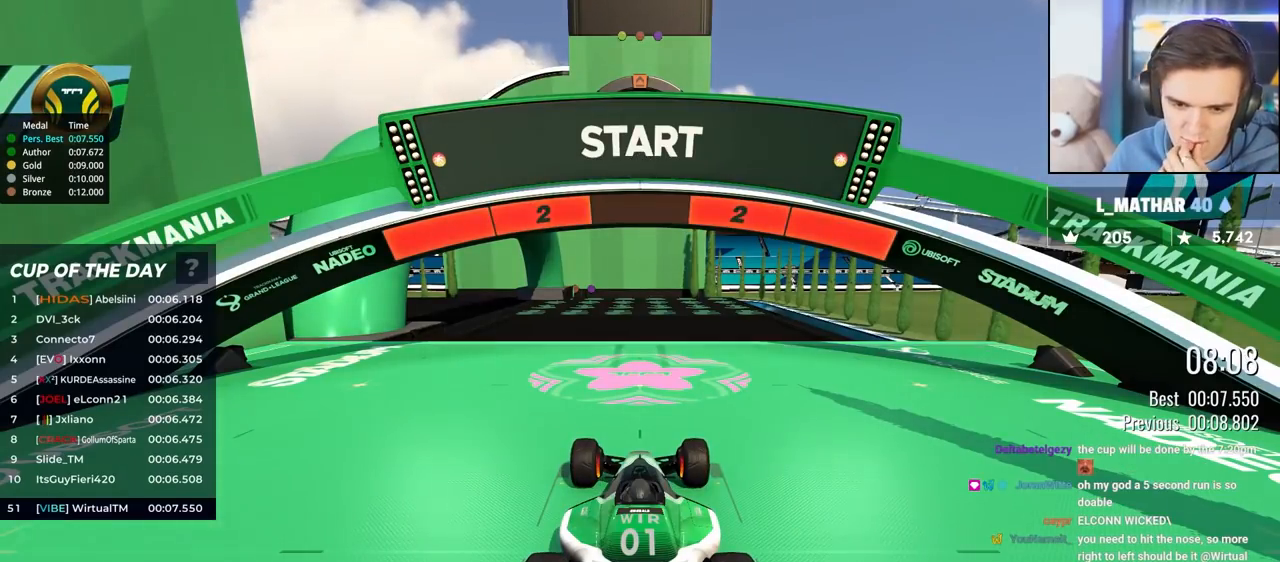
{"keys": ["up"], "events": []}
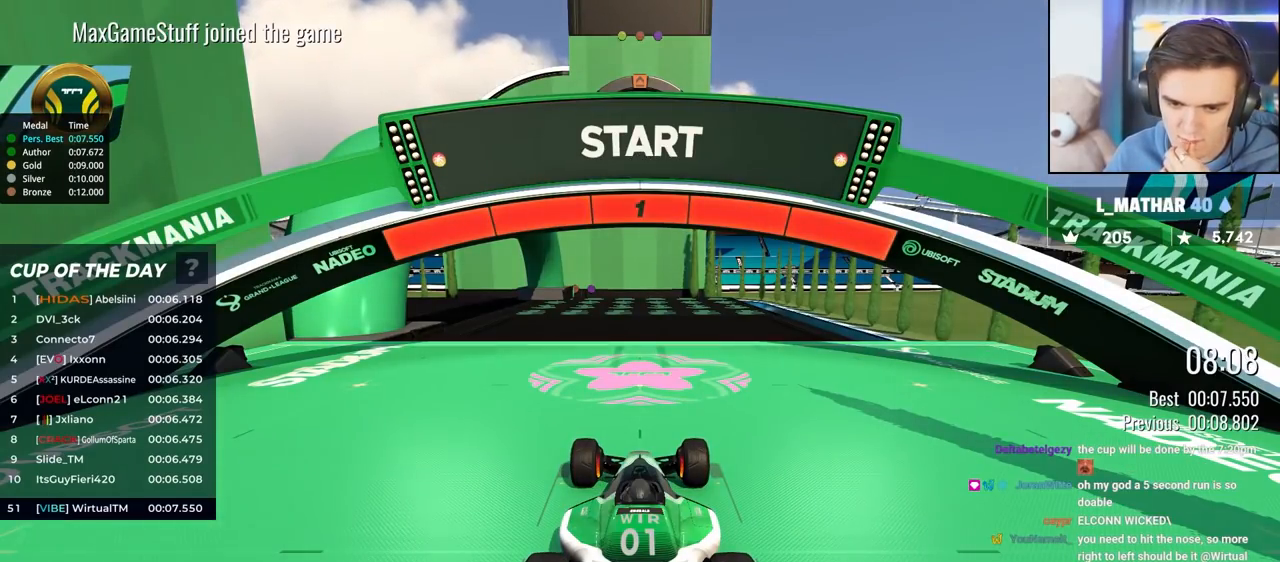
{"keys": ["up"], "events": []}
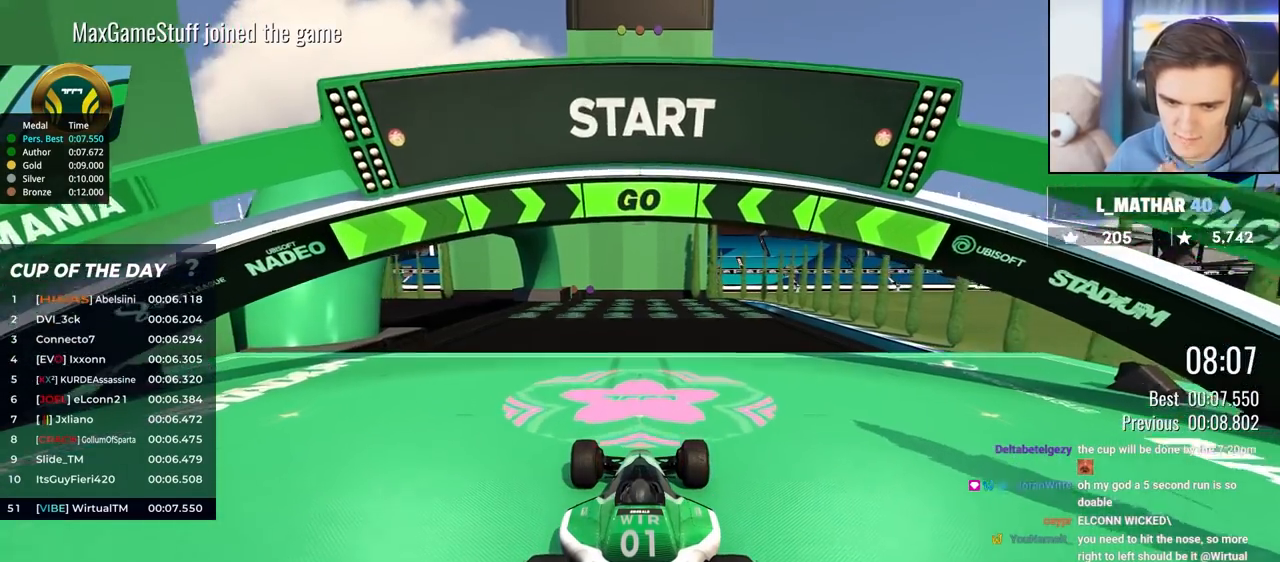
{"keys": ["up"], "events": [[167, "left", "down"], [217, "left", "up"]]}